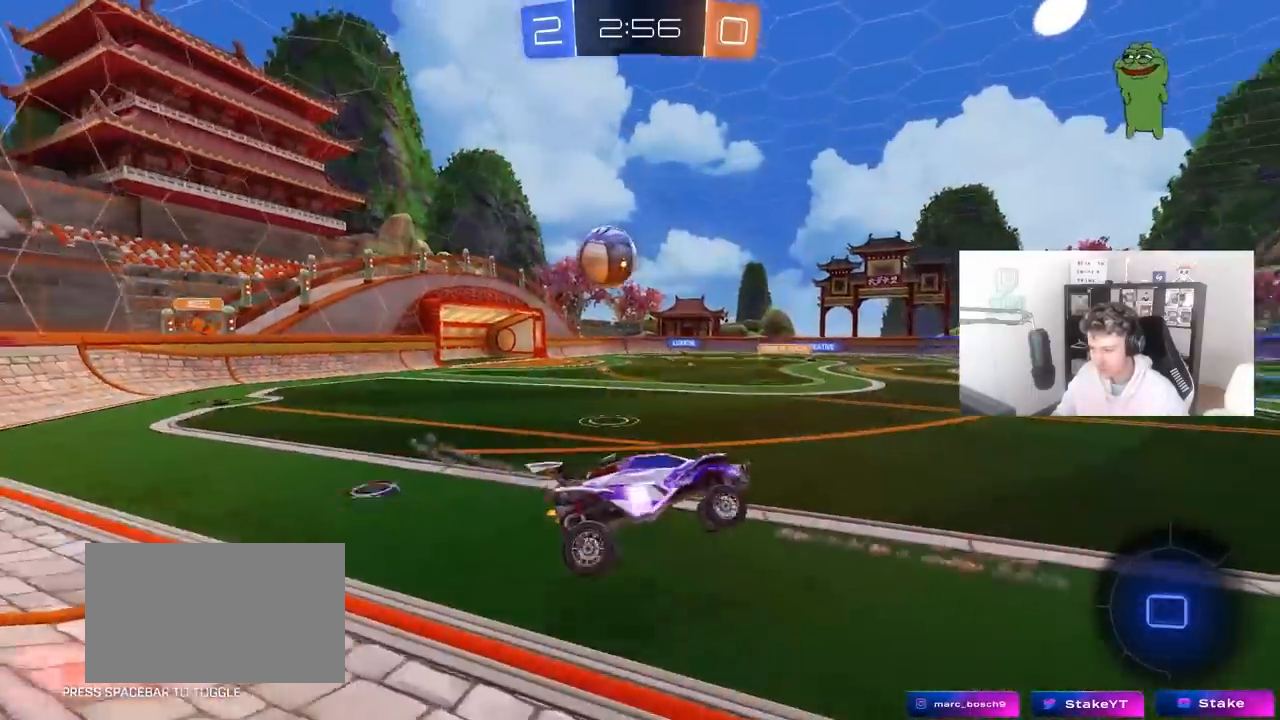
Gameplay with keyboard and mouse; each line is a JSON object with the keys and mouse buttons held at the frame after it. "events" lists presses ("down") and releases ("up") of "1", "2", "3", "4", "5", "a", "alt", "c", "caps_lock", "ctrl", "d", "e", "f", "g", "q", "r", "s", "shift", "space", "t", "tab", "v", "w", "x", "z", "mouse_left", "mouse_wheel" and "mouse_right" between this image and that frame as [ms after this image, input, new state], when the widget could be followed in between. "mouse_left", "mouse_wheel", "mouse_right" = the "left", "wheel", "right" buttons of the "mouse" list. No other keys are recorded. "wheel" means that the mouse wheel is clicked or scrolled. "mouse_move" is the direction in which the mouse moves at that frame (one of eight, or "still"), when it could be read.
{"keys": ["w"], "mouse": ["left", "right"], "mouse_move": "still", "events": [[50, "w", "down"], [67, "mouse_right", "down"], [100, "mouse_left", "down"], [183, "d", "down"], [233, "mouse_right", "up"], [283, "d", "up"], [467, "mouse_right", "down"]]}
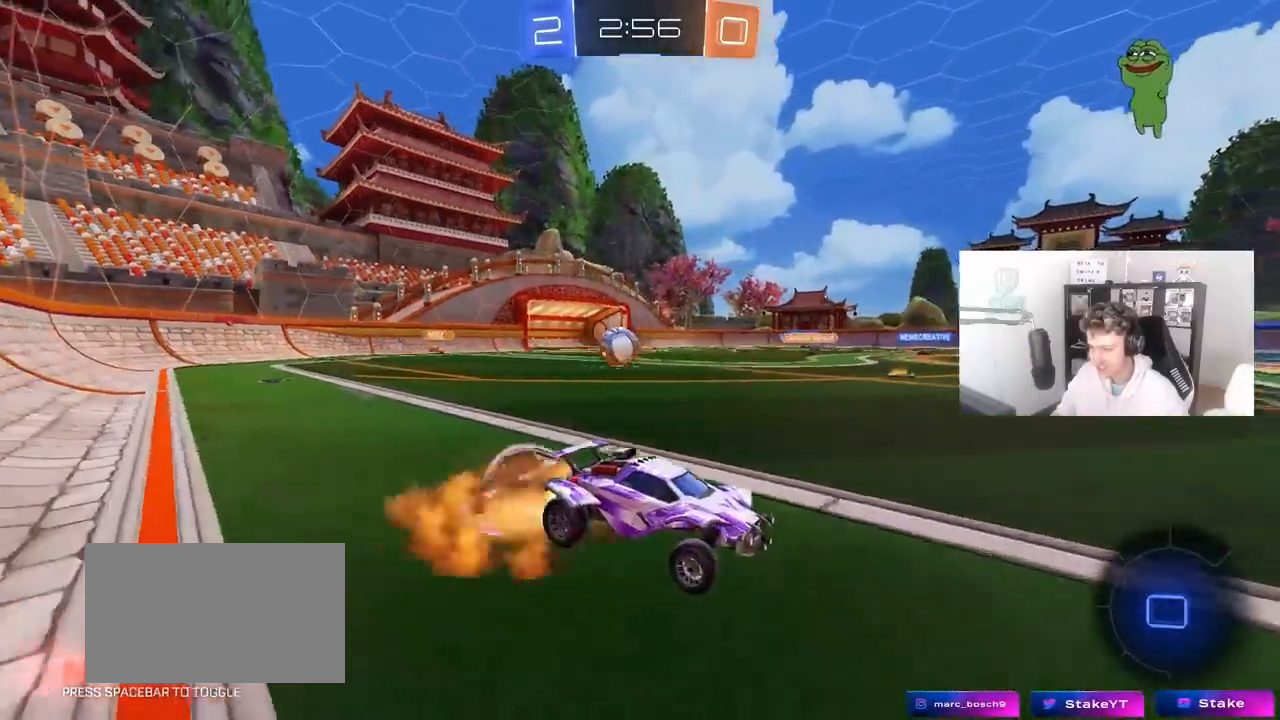
{"keys": ["w"], "mouse": [], "mouse_move": "still", "events": [[67, "mouse_right", "up"], [117, "mouse_right", "down"], [167, "mouse_left", "up"], [200, "mouse_right", "up"]]}
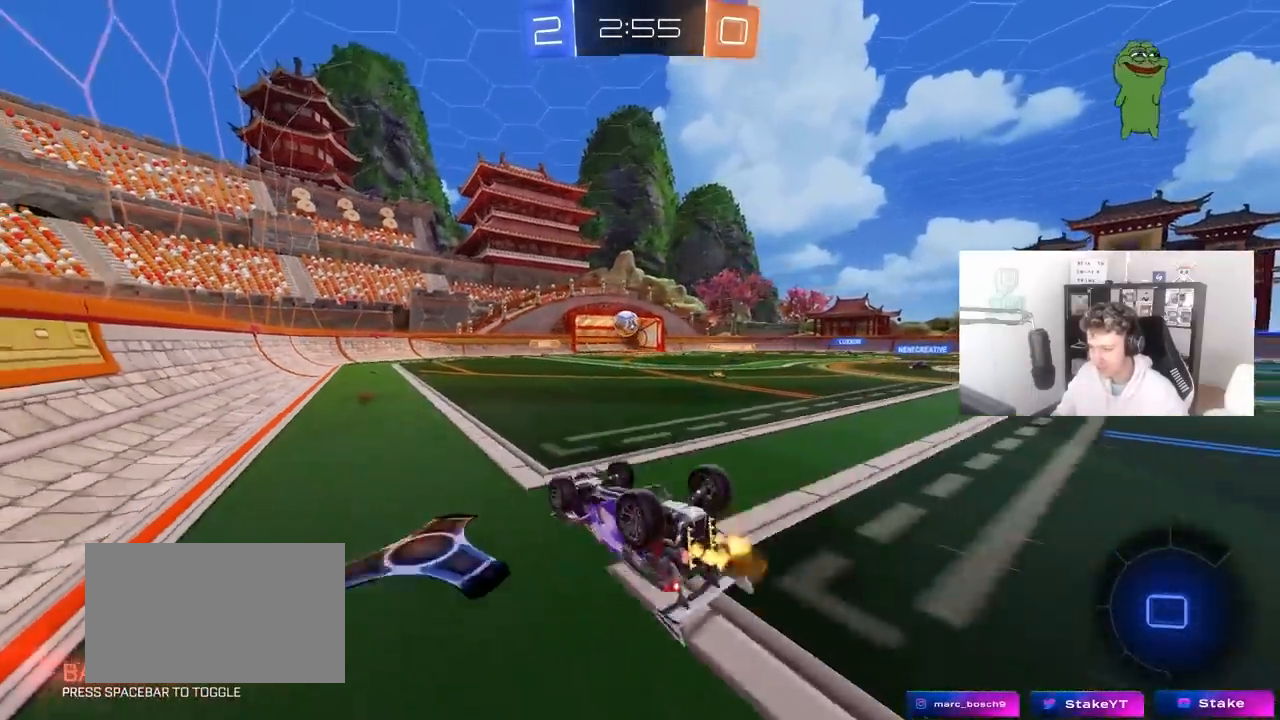
{"keys": [], "mouse": [], "mouse_move": "still", "events": [[83, "space", "down"], [83, "w", "up"], [317, "space", "up"]]}
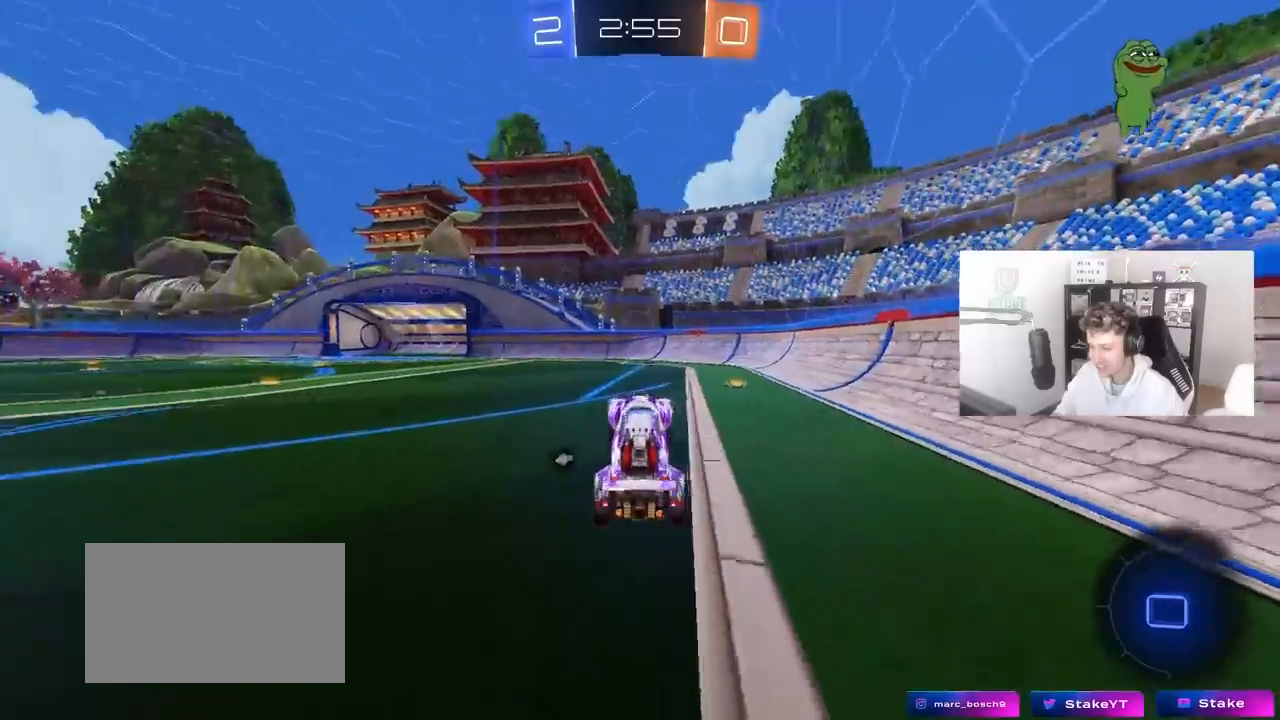
{"keys": ["d", "w"], "mouse": [], "mouse_move": "still", "events": [[100, "w", "down"], [183, "space", "down"], [333, "space", "up"], [433, "d", "down"]]}
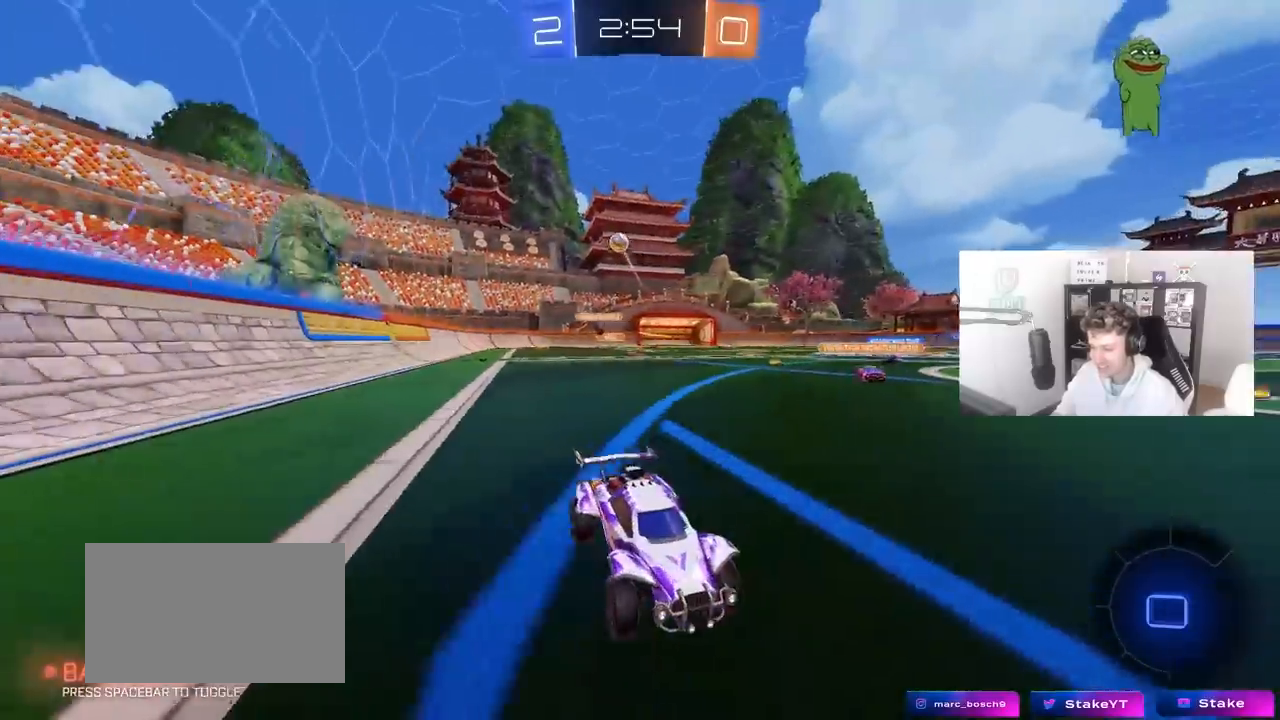
{"keys": [], "mouse": [], "mouse_move": "still", "events": [[17, "d", "up"], [250, "a", "down"], [433, "w", "up"], [483, "a", "up"]]}
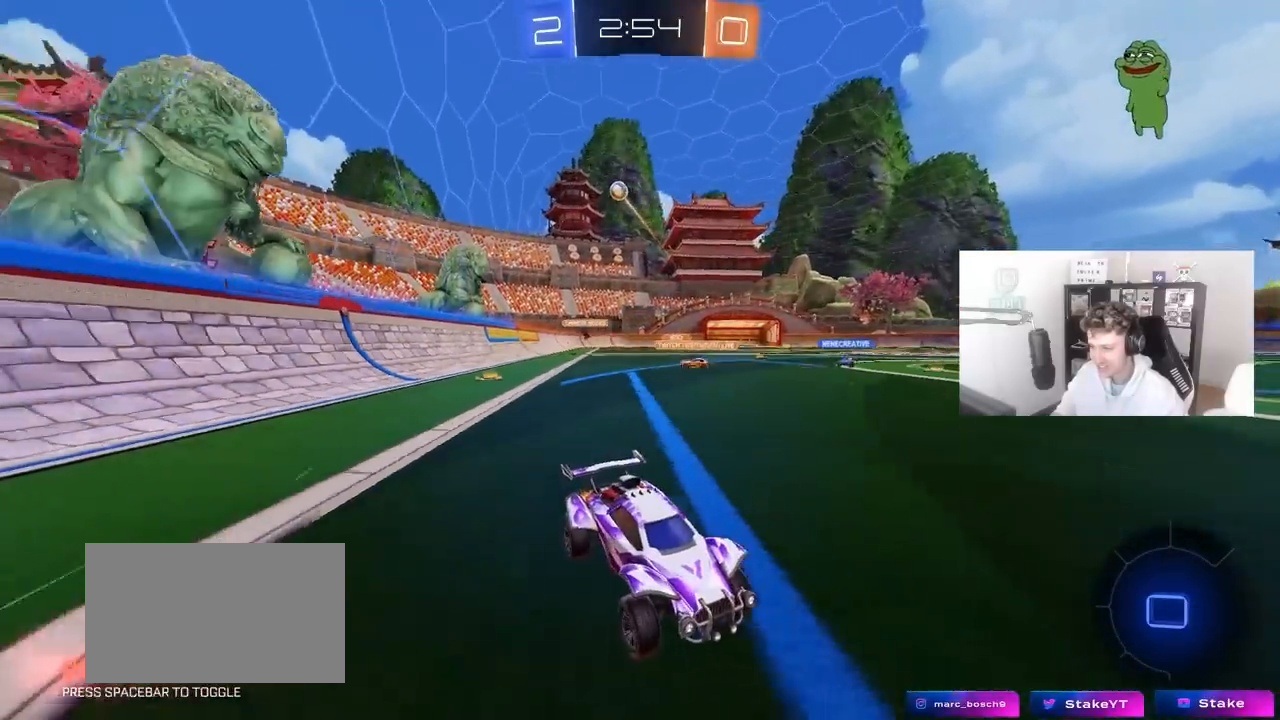
{"keys": ["s"], "mouse": [], "mouse_move": "still", "events": [[33, "s", "down"], [83, "d", "down"], [267, "d", "up"], [367, "a", "down"], [450, "a", "up"]]}
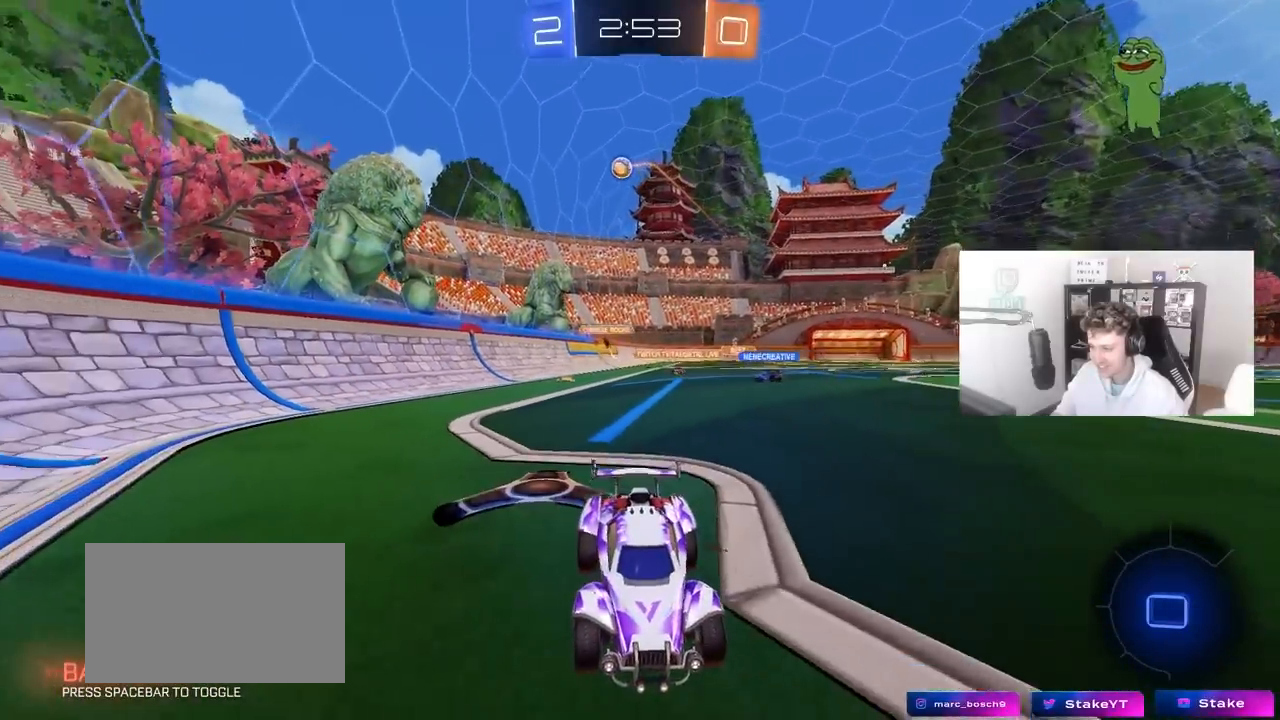
{"keys": [], "mouse": [], "mouse_move": "still", "events": [[467, "s", "up"]]}
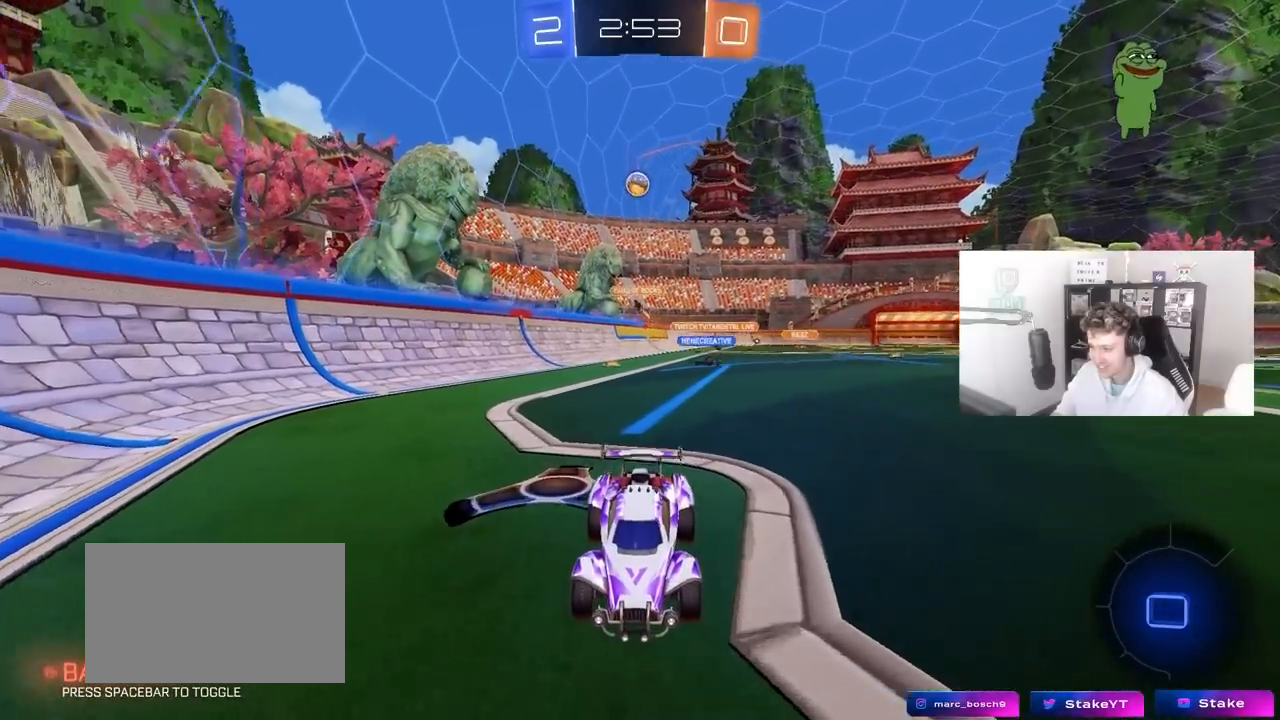
{"keys": ["w"], "mouse": [], "mouse_move": "still", "events": [[117, "w", "down"], [250, "a", "down"], [483, "a", "up"]]}
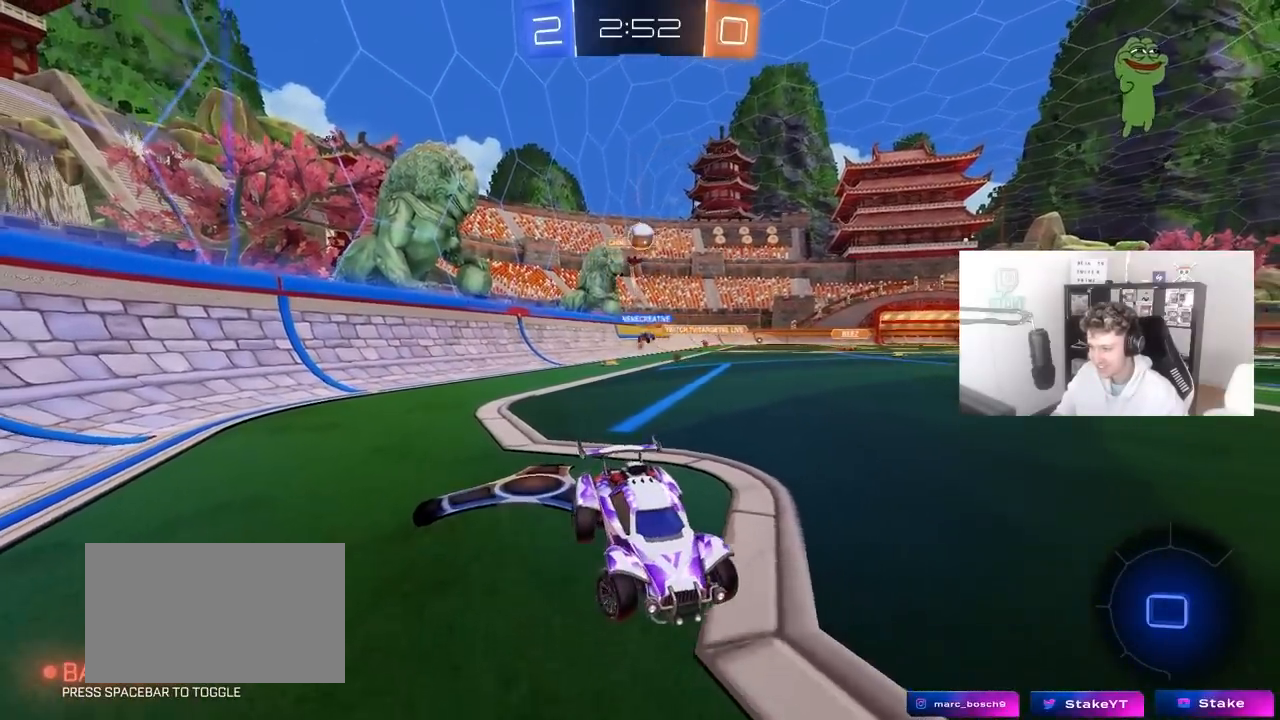
{"keys": ["d", "w"], "mouse": [], "mouse_move": "still", "events": [[33, "w", "up"], [133, "w", "down"], [500, "d", "down"]]}
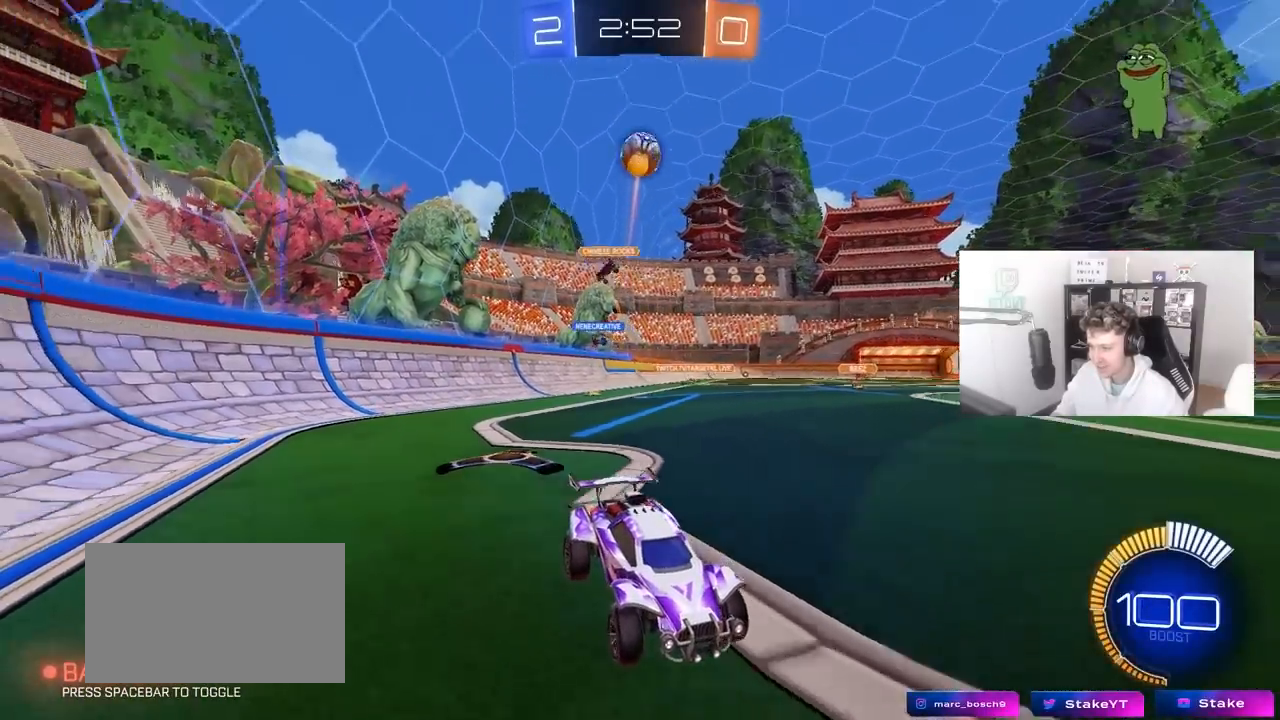
{"keys": ["w"], "mouse": [], "mouse_move": "still", "events": [[100, "d", "up"]]}
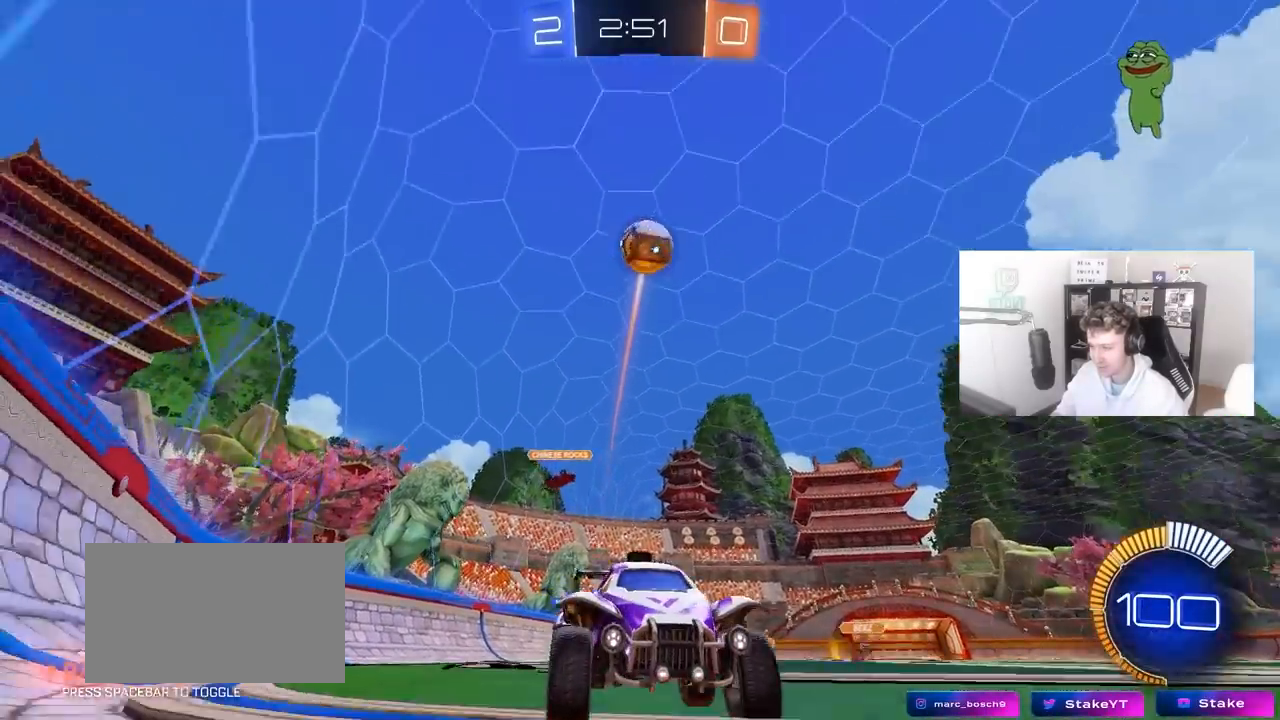
{"keys": ["a", "w"], "mouse": [], "mouse_move": "still", "events": [[400, "a", "down"]]}
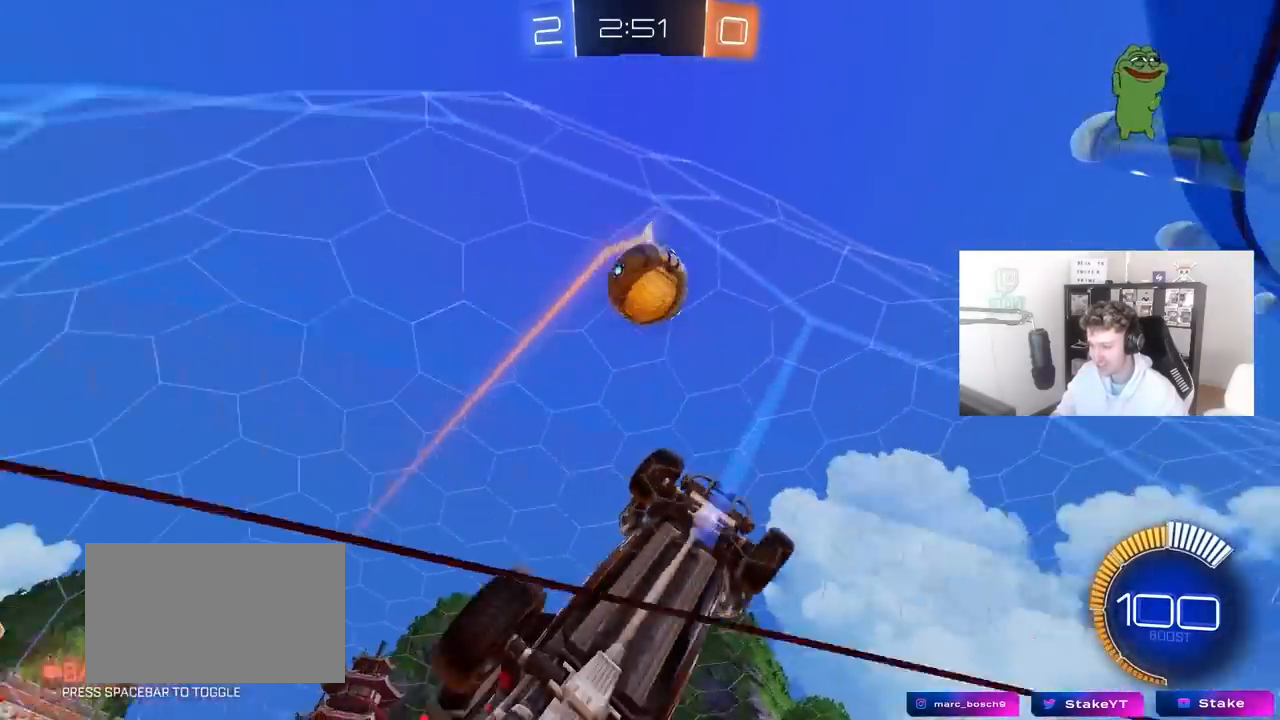
{"keys": ["w"], "mouse": [], "mouse_move": "still", "events": [[167, "a", "up"], [217, "a", "down"], [267, "mouse_left", "down"], [400, "mouse_left", "up"], [450, "a", "up"]]}
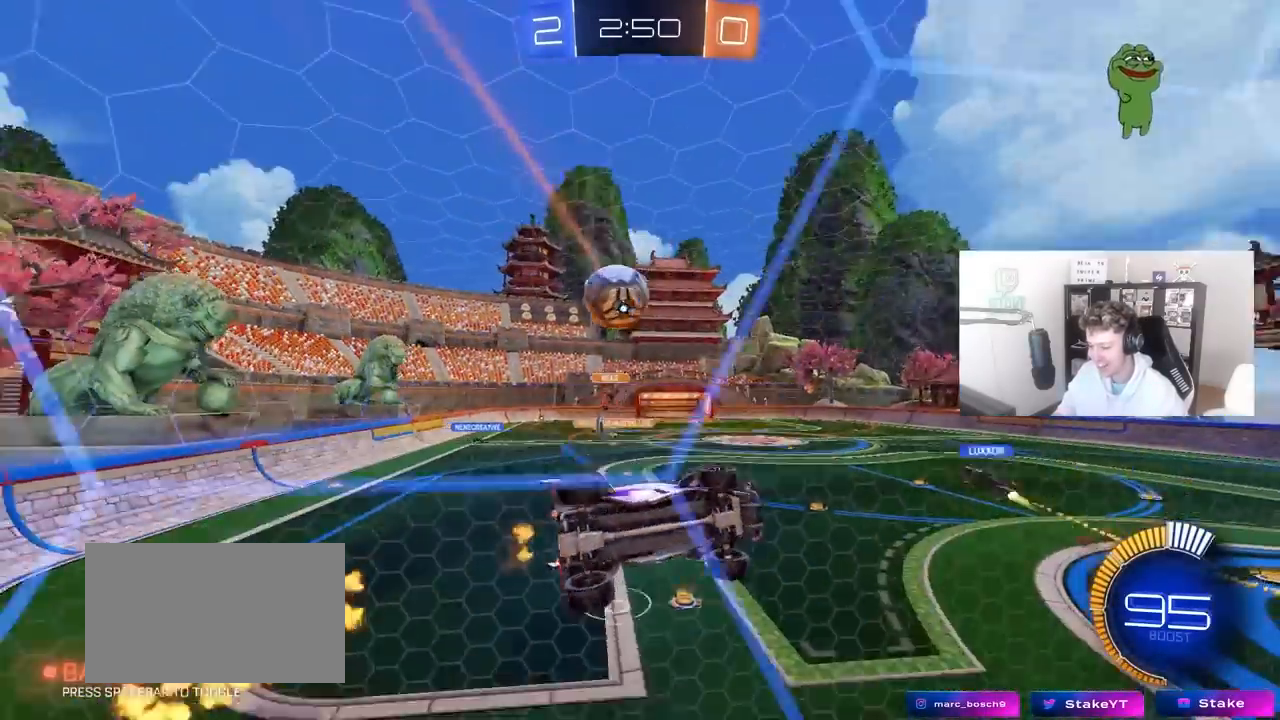
{"keys": ["a", "w"], "mouse": ["left"], "mouse_move": "down-left", "events": [[100, "a", "down"], [233, "a", "up"], [283, "mouse_left", "down"], [333, "d", "down"], [417, "a", "down"], [417, "d", "up"]]}
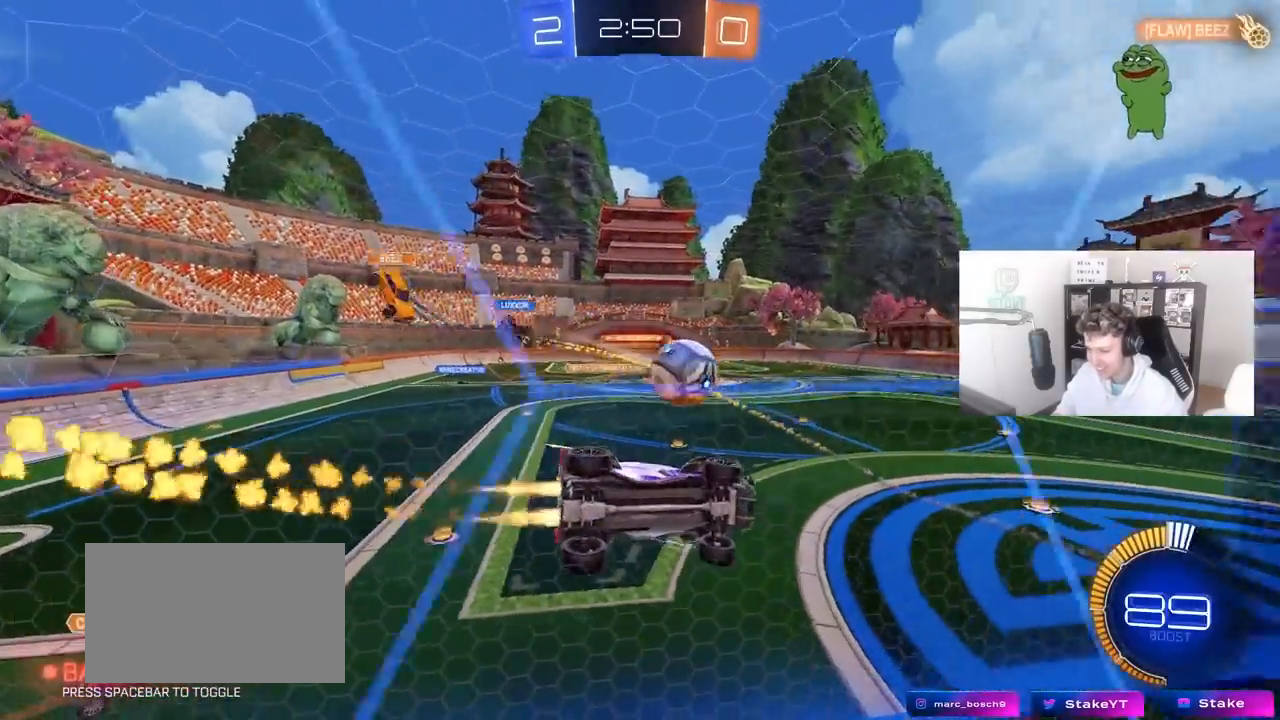
{"keys": ["shift", "w"], "mouse": ["left", "right"], "mouse_move": "still", "events": [[150, "a", "up"], [150, "d", "down"], [350, "w", "up"], [433, "d", "up"], [483, "mouse_right", "down"], [483, "shift", "down"], [483, "w", "down"]]}
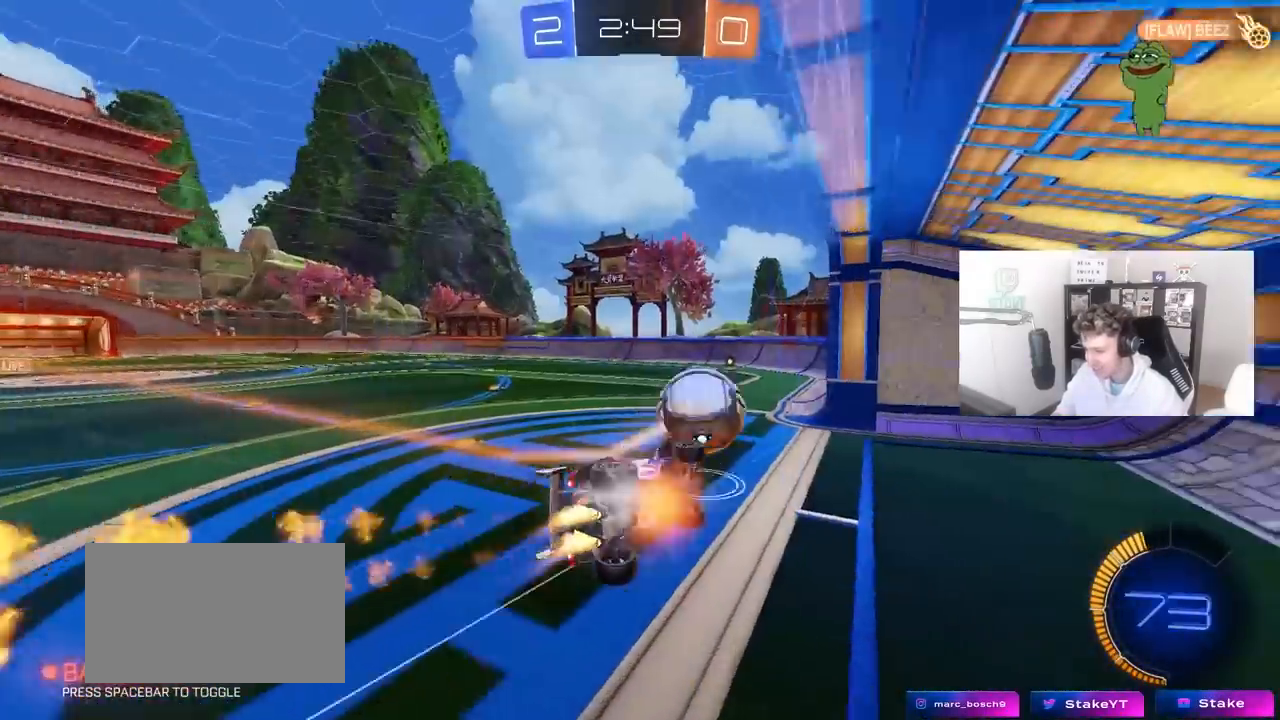
{"keys": ["tab"], "mouse": [], "mouse_move": "up-right", "events": [[267, "shift", "up"], [267, "space", "down"], [300, "mouse_right", "up"], [317, "mouse_left", "up"], [317, "w", "up"], [400, "tab", "down"], [450, "space", "up"]]}
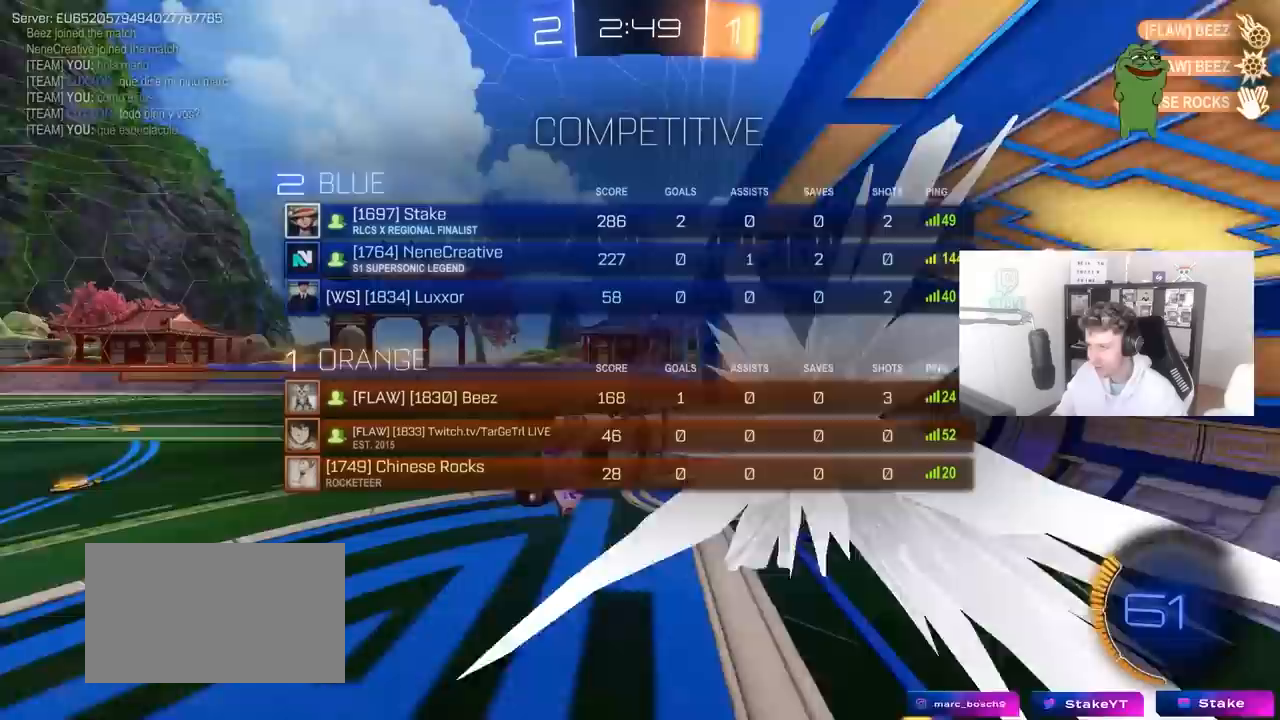
{"keys": ["d", "tab"], "mouse": [], "mouse_move": "still", "events": [[150, "space", "down"], [333, "space", "up"], [467, "d", "down"]]}
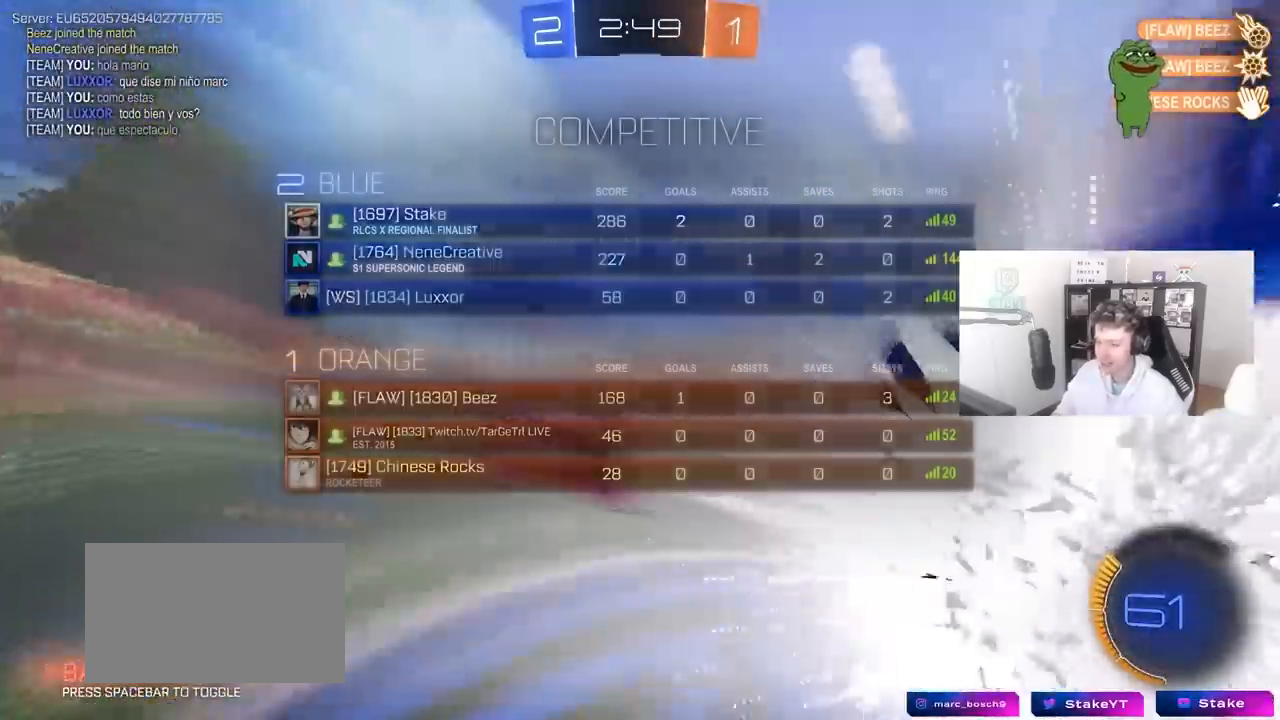
{"keys": ["d"], "mouse": [], "mouse_move": "still", "events": [[17, "tab", "up"], [117, "w", "down"], [167, "q", "down"], [200, "w", "up"], [400, "s", "down"], [483, "q", "up"], [483, "s", "up"]]}
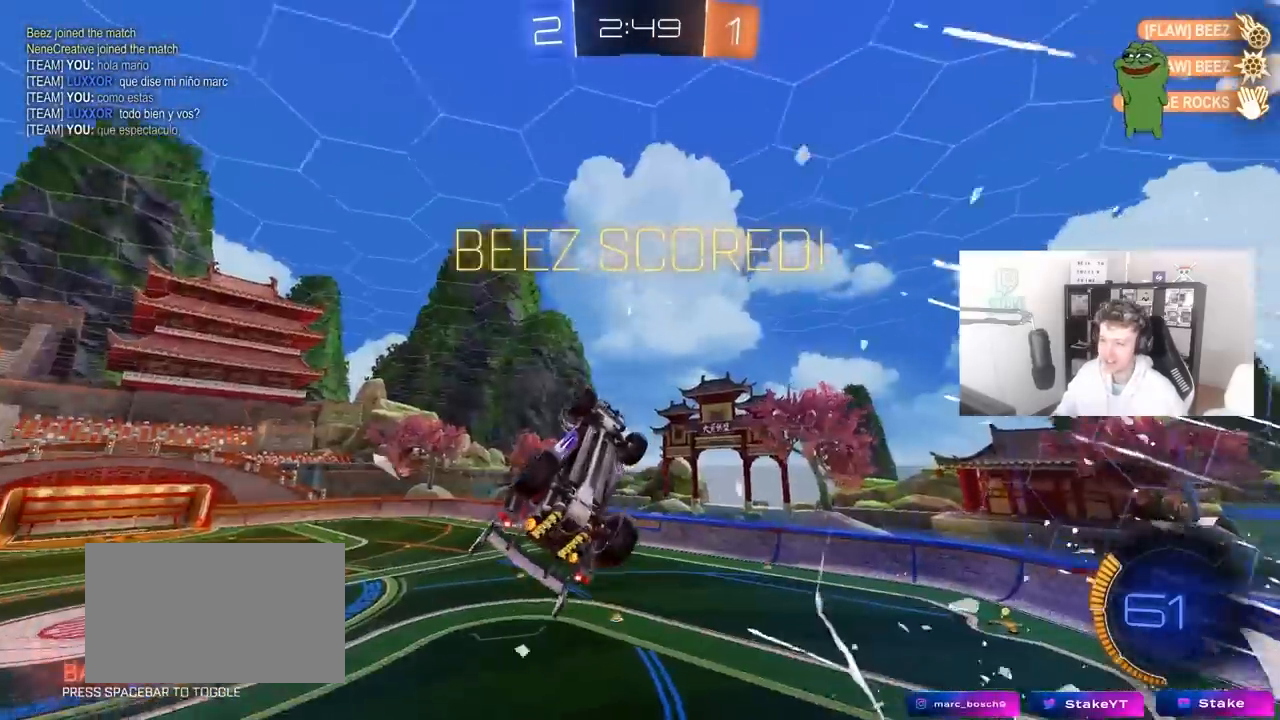
{"keys": ["a", "q"], "mouse": [], "mouse_move": "still", "events": [[83, "tab", "down"], [133, "q", "down"], [167, "q", "up"], [167, "tab", "up"], [317, "a", "down"], [317, "q", "down"], [417, "d", "up"]]}
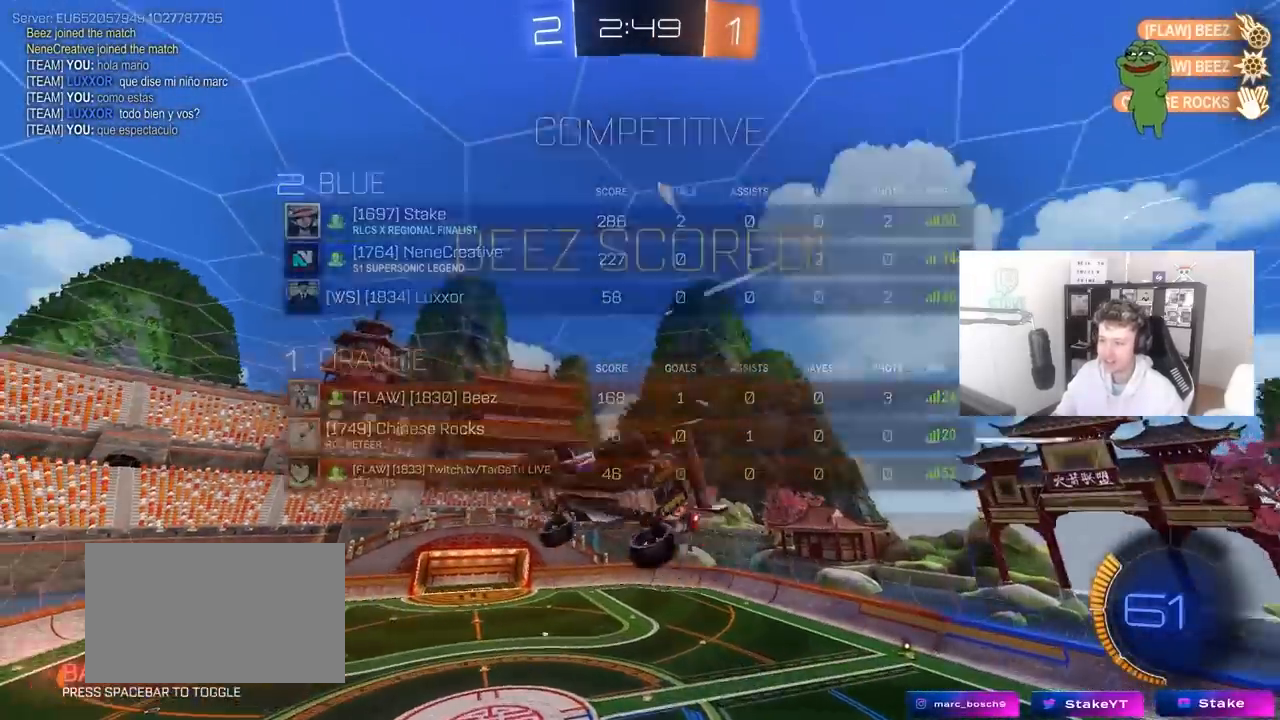
{"keys": ["d"], "mouse": [], "mouse_move": "up", "events": [[233, "d", "down"], [233, "w", "down"], [283, "w", "up"], [383, "a", "up"], [383, "q", "up"]]}
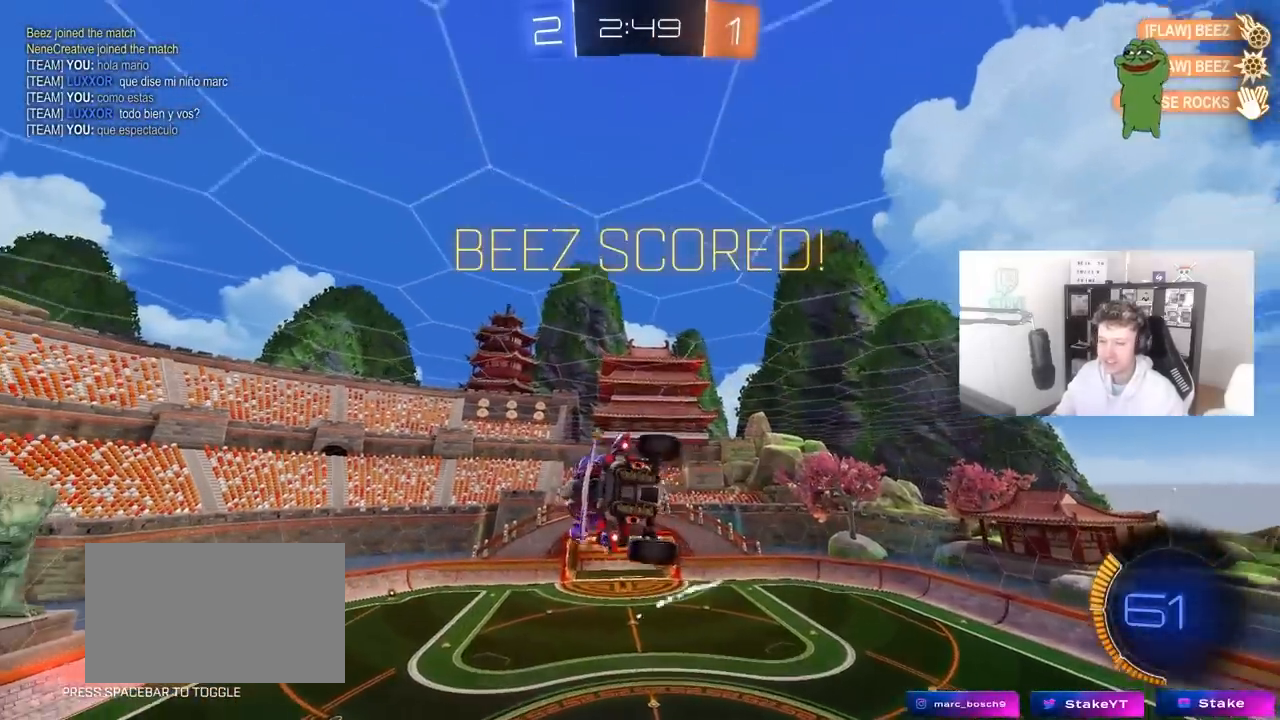
{"keys": ["a", "q", "s"], "mouse": ["left"], "mouse_move": "down", "events": [[17, "w", "down"], [117, "q", "down"], [117, "w", "up"], [200, "a", "down"], [200, "mouse_left", "down"], [300, "d", "up"], [450, "s", "down"]]}
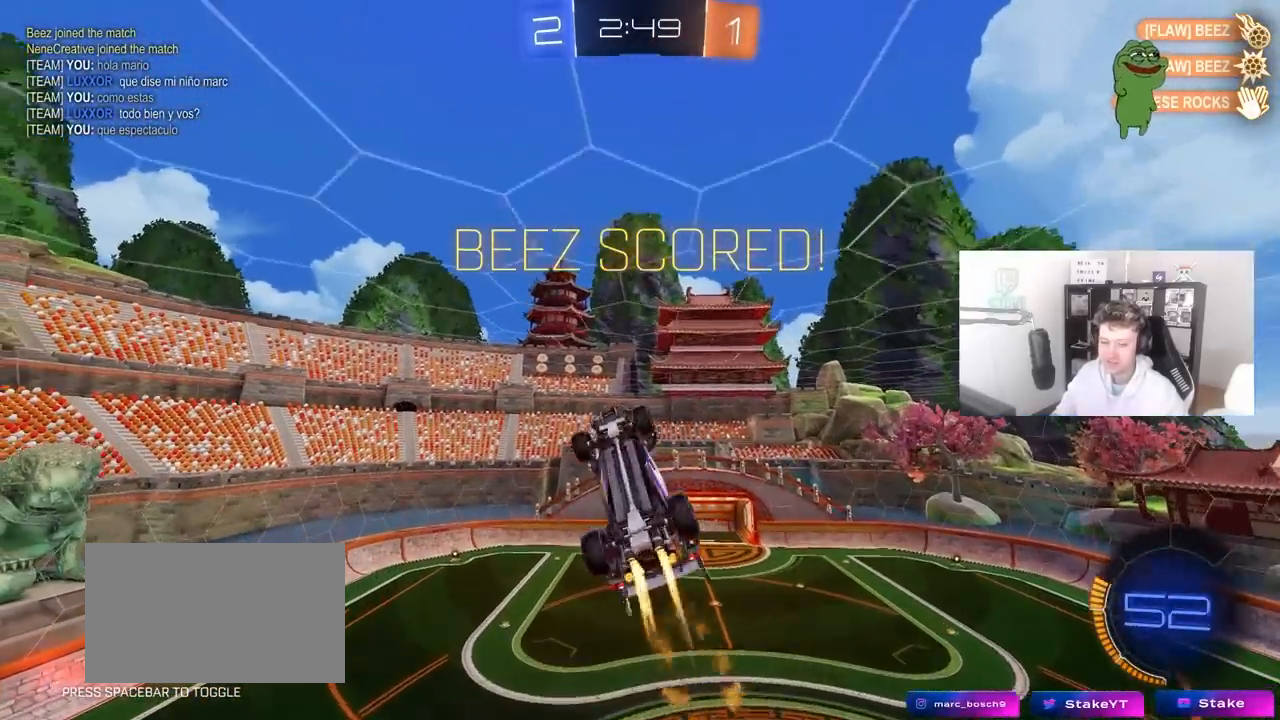
{"keys": ["d", "q", "w"], "mouse": [], "mouse_move": "still", "events": [[83, "d", "down"], [217, "d", "up"], [217, "mouse_left", "up"], [217, "s", "up"], [367, "w", "down"], [500, "a", "up"], [500, "d", "down"]]}
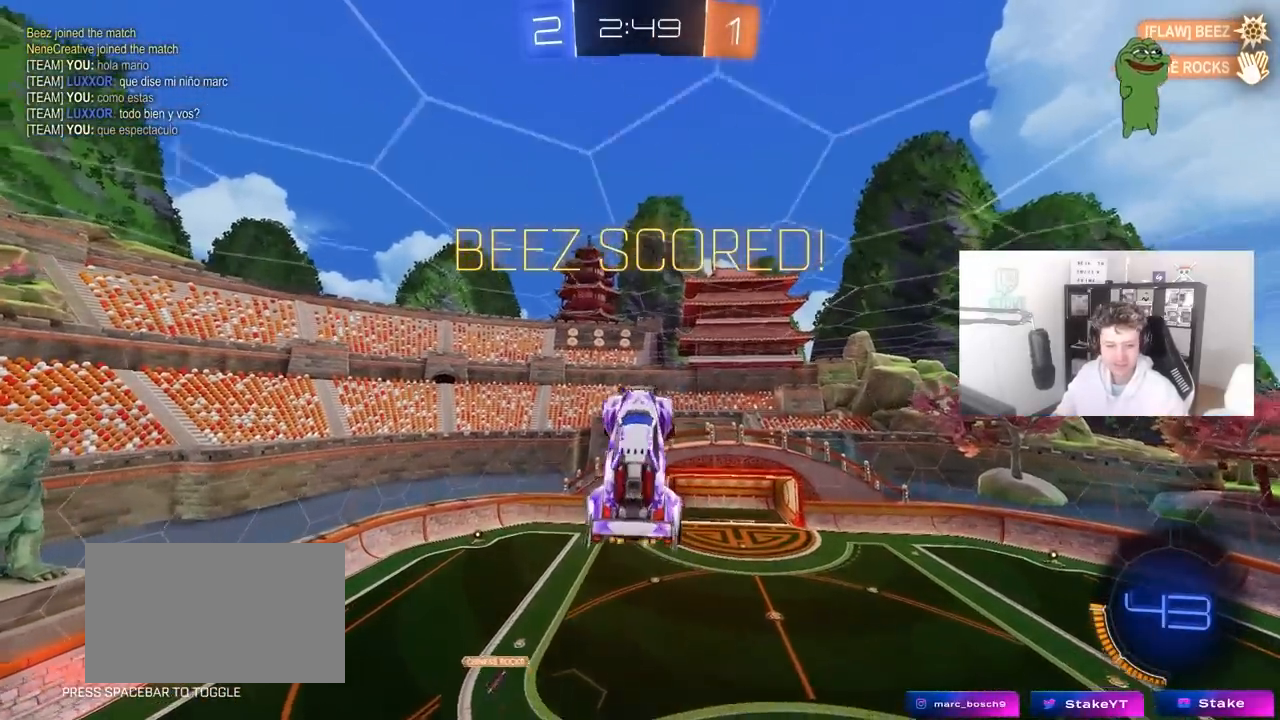
{"keys": [], "mouse": ["right"], "mouse_move": "still", "events": [[150, "mouse_right", "down"], [150, "q", "up"], [150, "w", "up"], [233, "d", "up"], [333, "mouse_right", "up"], [417, "mouse_right", "down"]]}
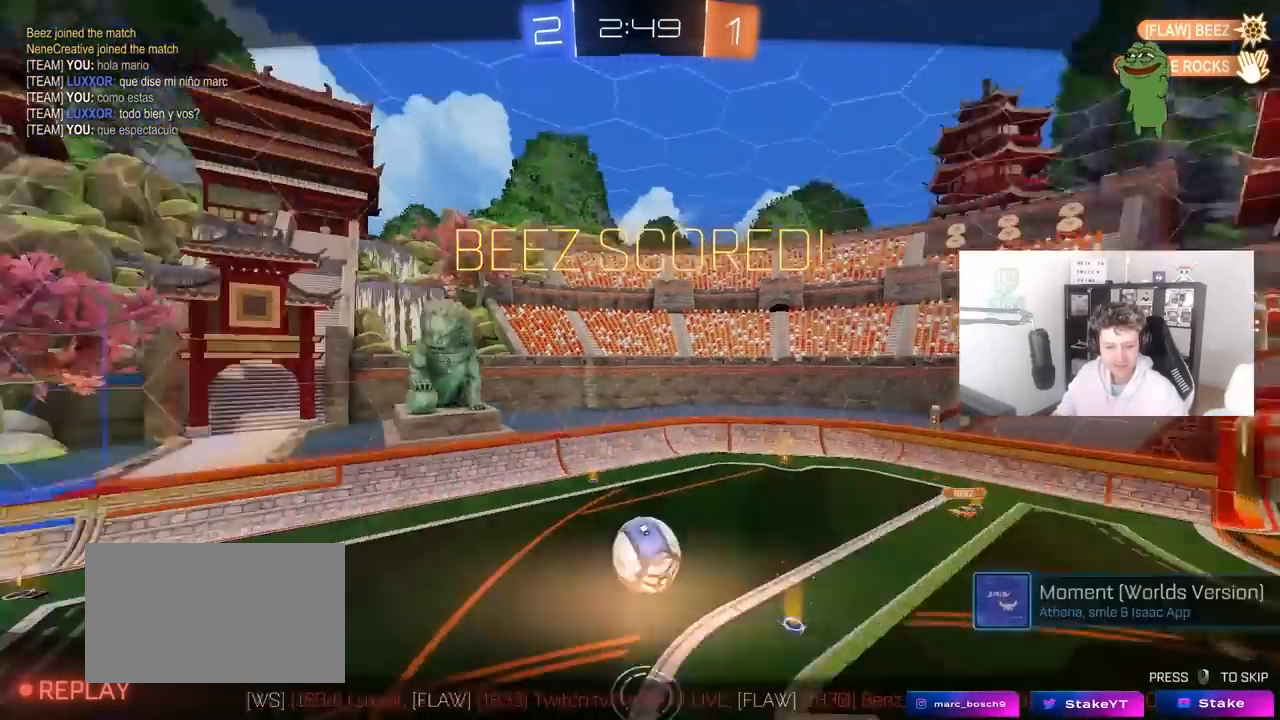
{"keys": [], "mouse": ["right"], "mouse_move": "still", "events": [[67, "mouse_right", "up"], [167, "mouse_right", "down"], [333, "mouse_right", "up"], [433, "mouse_right", "down"]]}
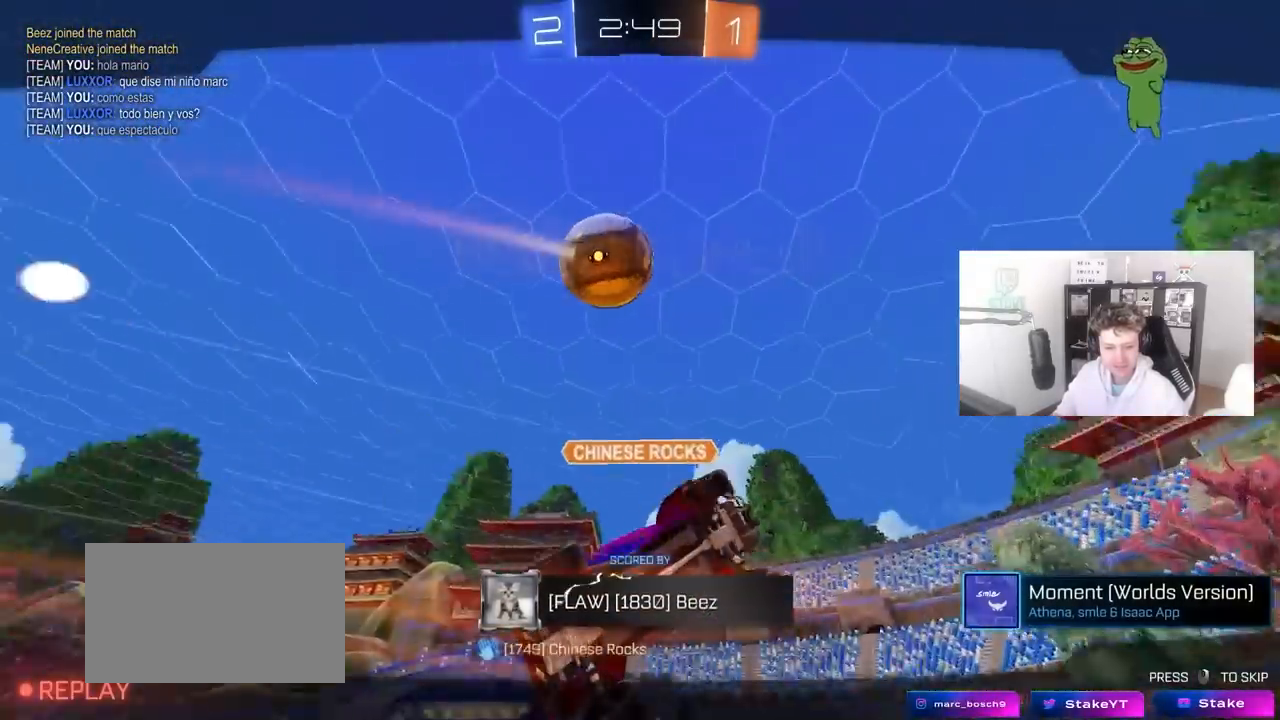
{"keys": [], "mouse": [], "mouse_move": "still", "events": [[133, "mouse_right", "up"], [217, "mouse_right", "down"], [450, "mouse_right", "up"]]}
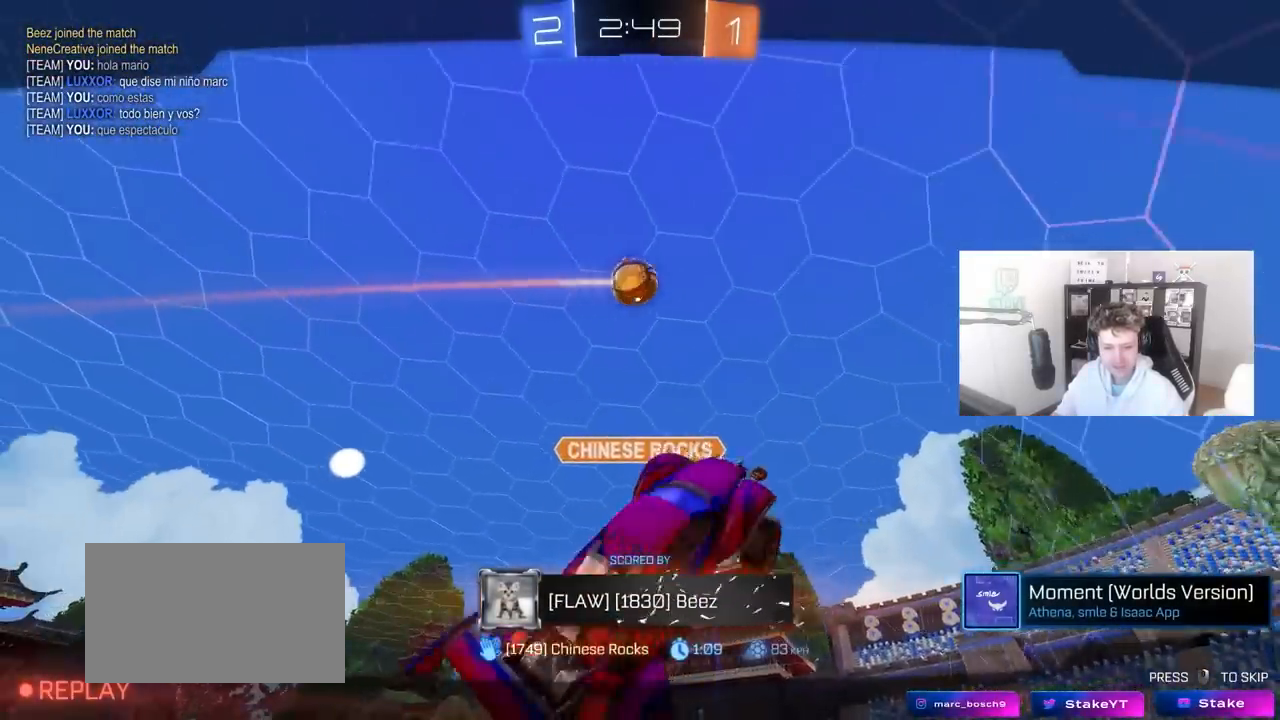
{"keys": [], "mouse": [], "mouse_move": "still", "events": [[50, "mouse_right", "down"], [233, "mouse_right", "up"]]}
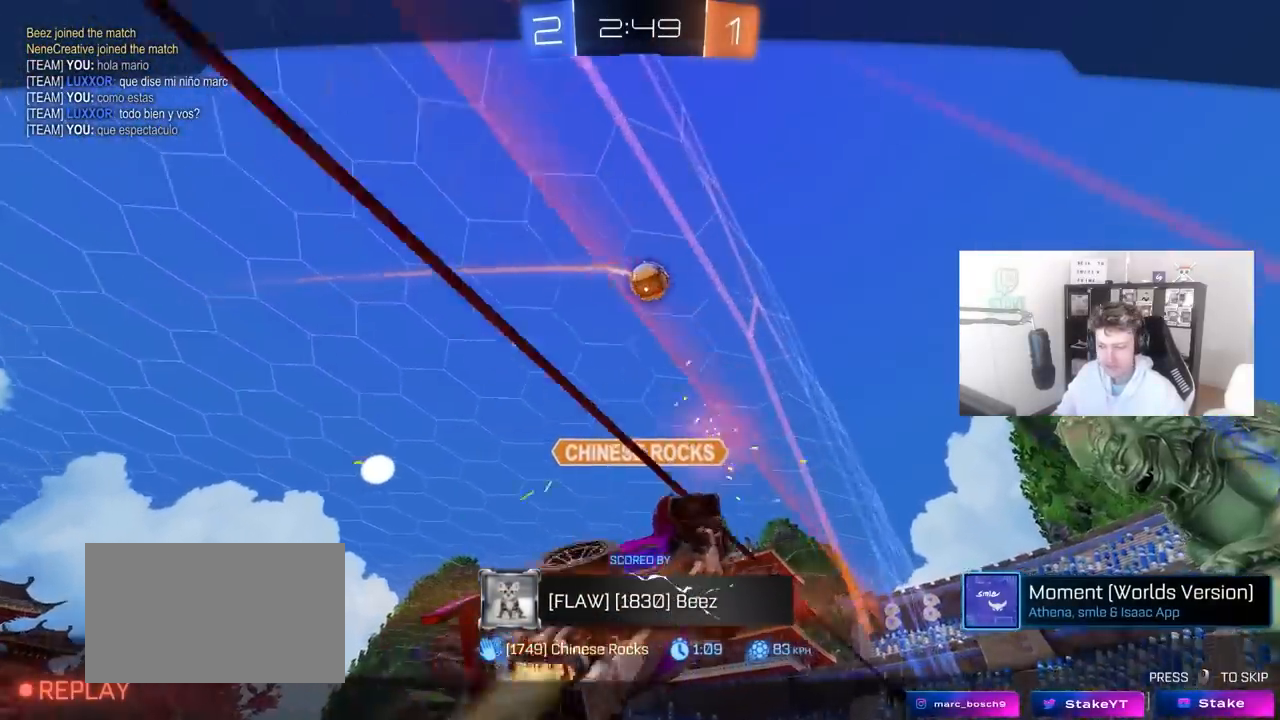
{"keys": [], "mouse": [], "mouse_move": "still", "events": []}
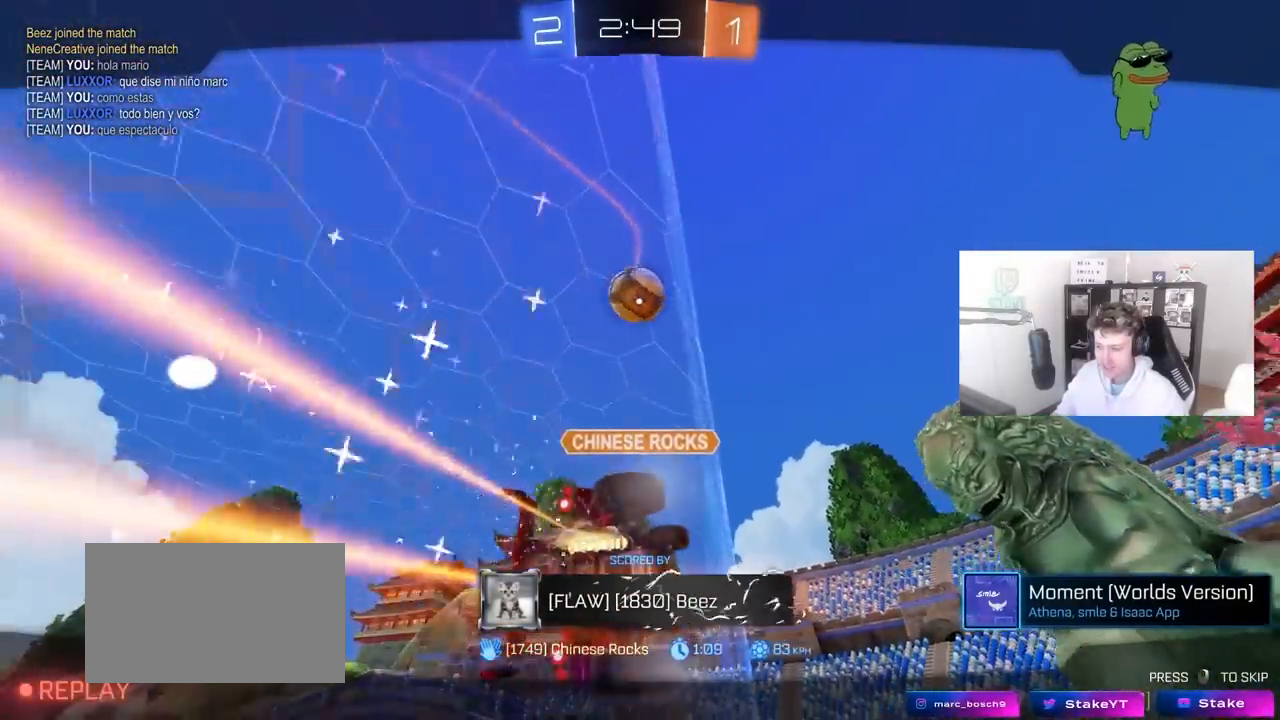
{"keys": [], "mouse": [], "mouse_move": "still", "events": []}
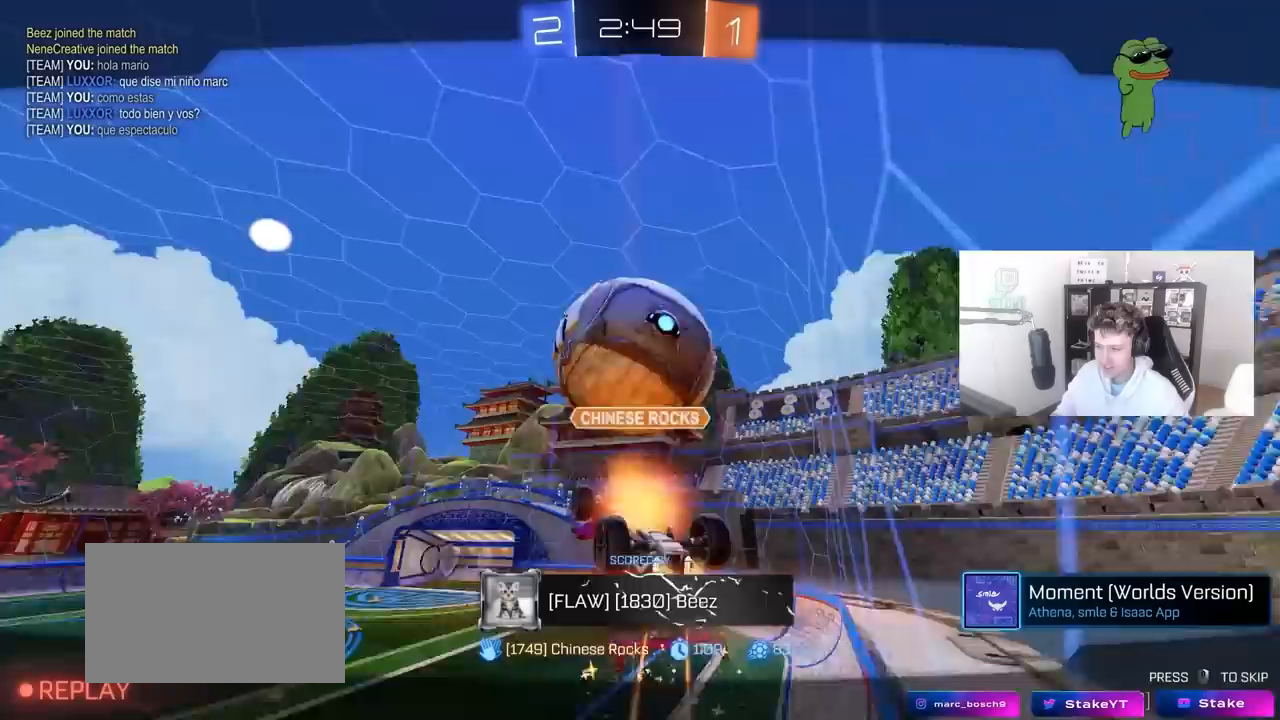
{"keys": [], "mouse": [], "mouse_move": "still", "events": []}
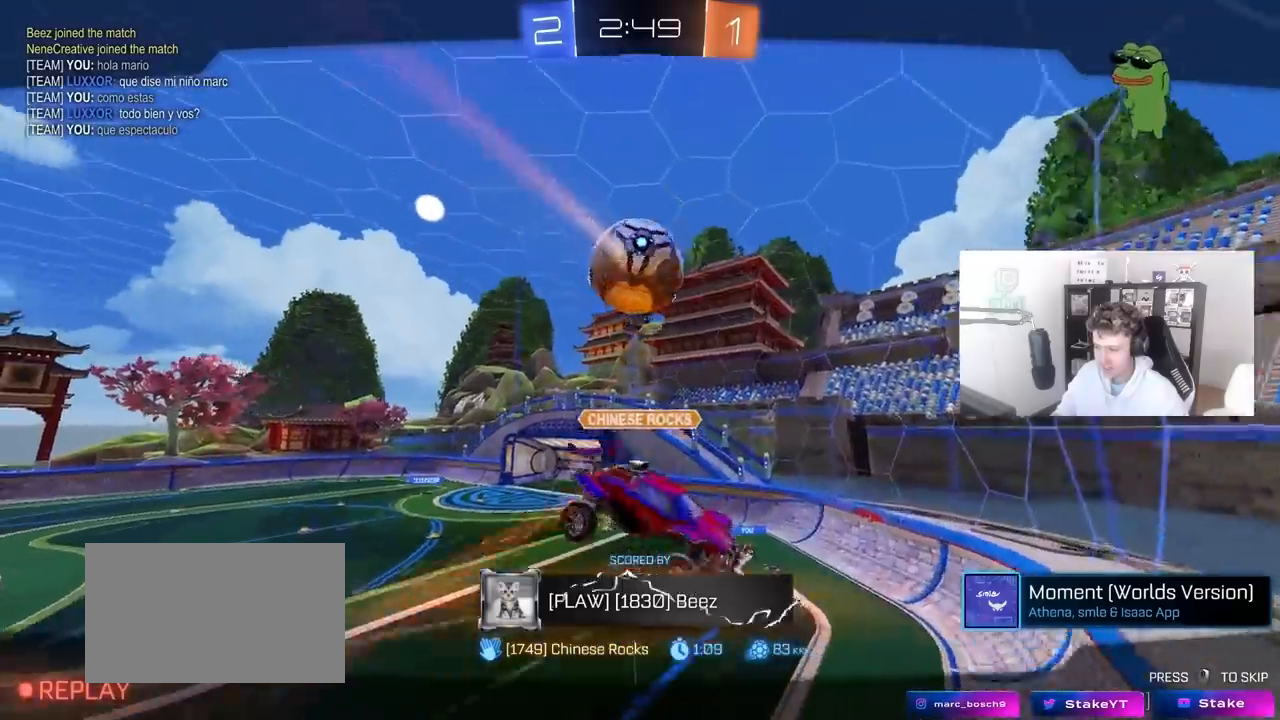
{"keys": [], "mouse": [], "mouse_move": "still", "events": []}
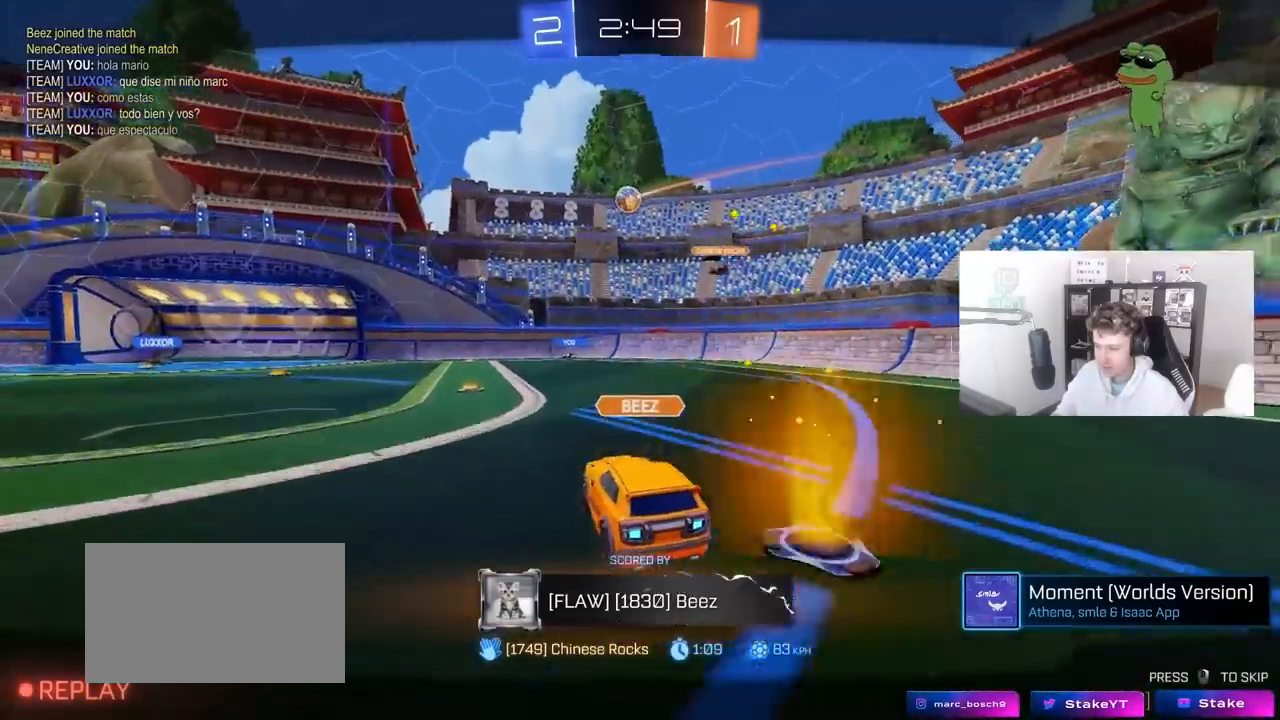
{"keys": [], "mouse": [], "mouse_move": "still", "events": []}
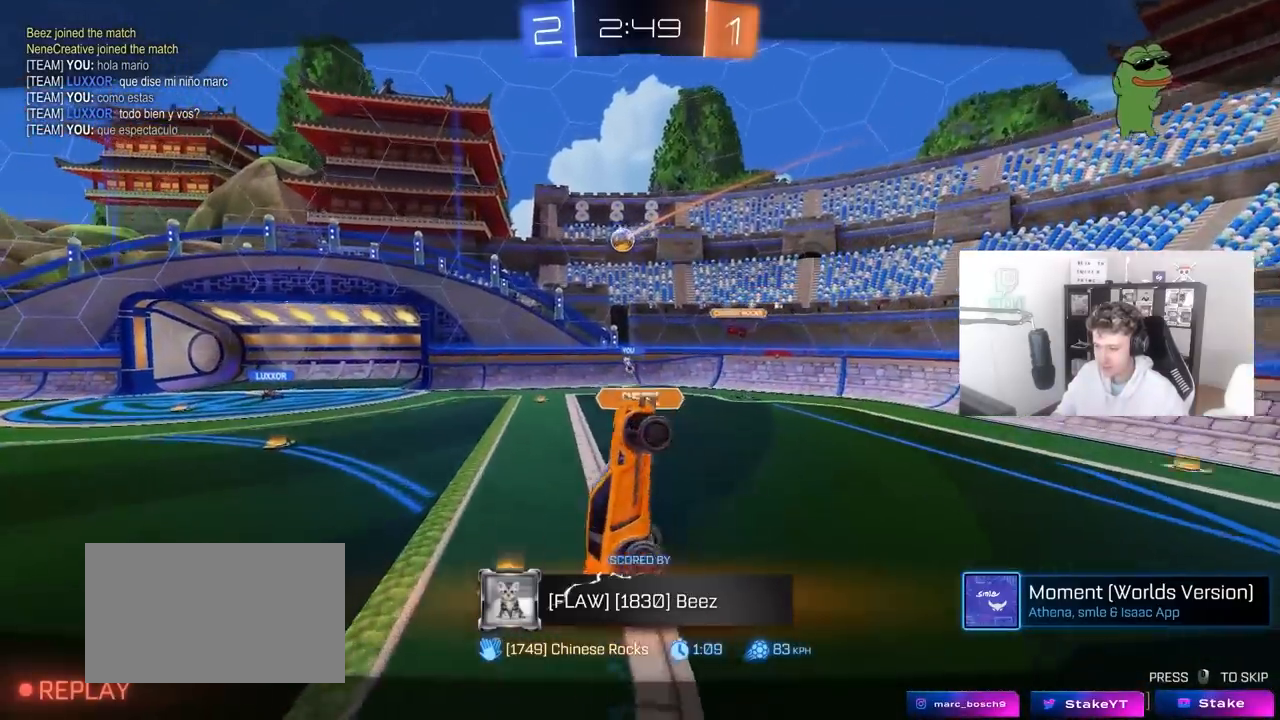
{"keys": [], "mouse": [], "mouse_move": "still", "events": []}